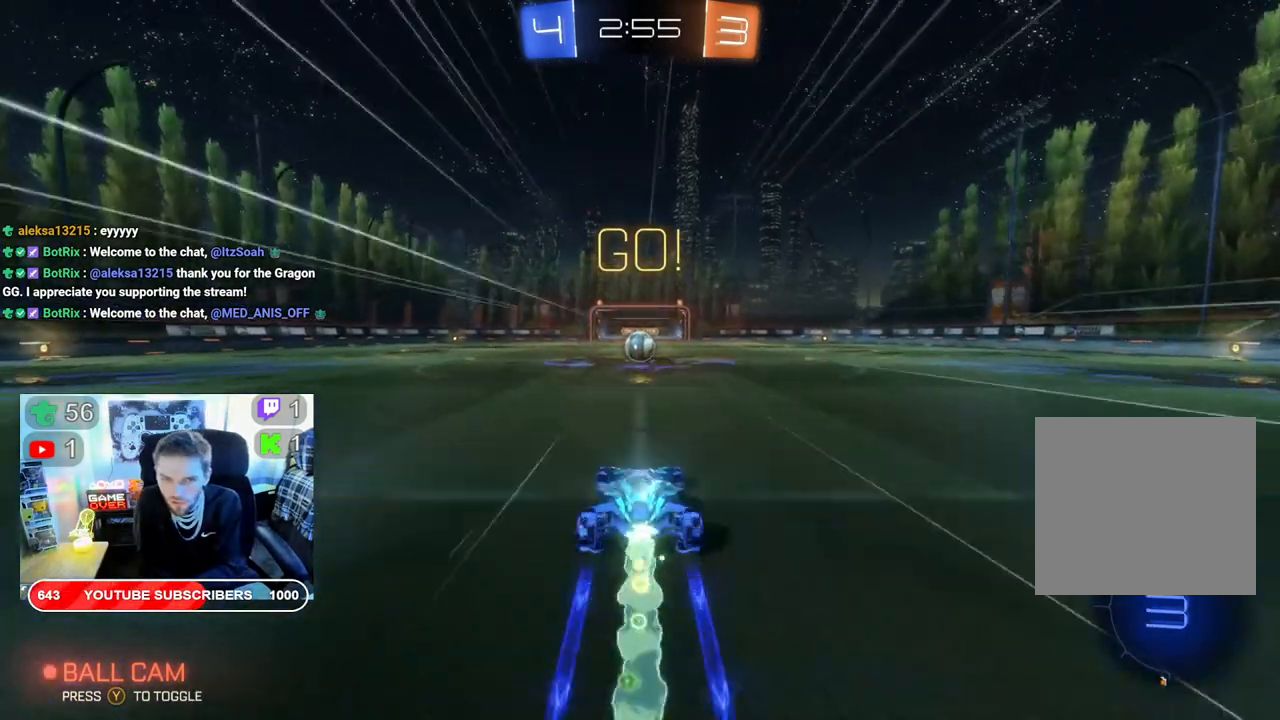
Gameplay with a controller (Xbox layout); each line is a JSON object with the inputs held at the frame after it. "events" lists button and stick changes between this image and that frame as [ms after this image, input, new state], when the widget could be followed in between.
{"buttons": ["B", "R2"], "left_stick": "center", "right_stick": "center", "events": []}
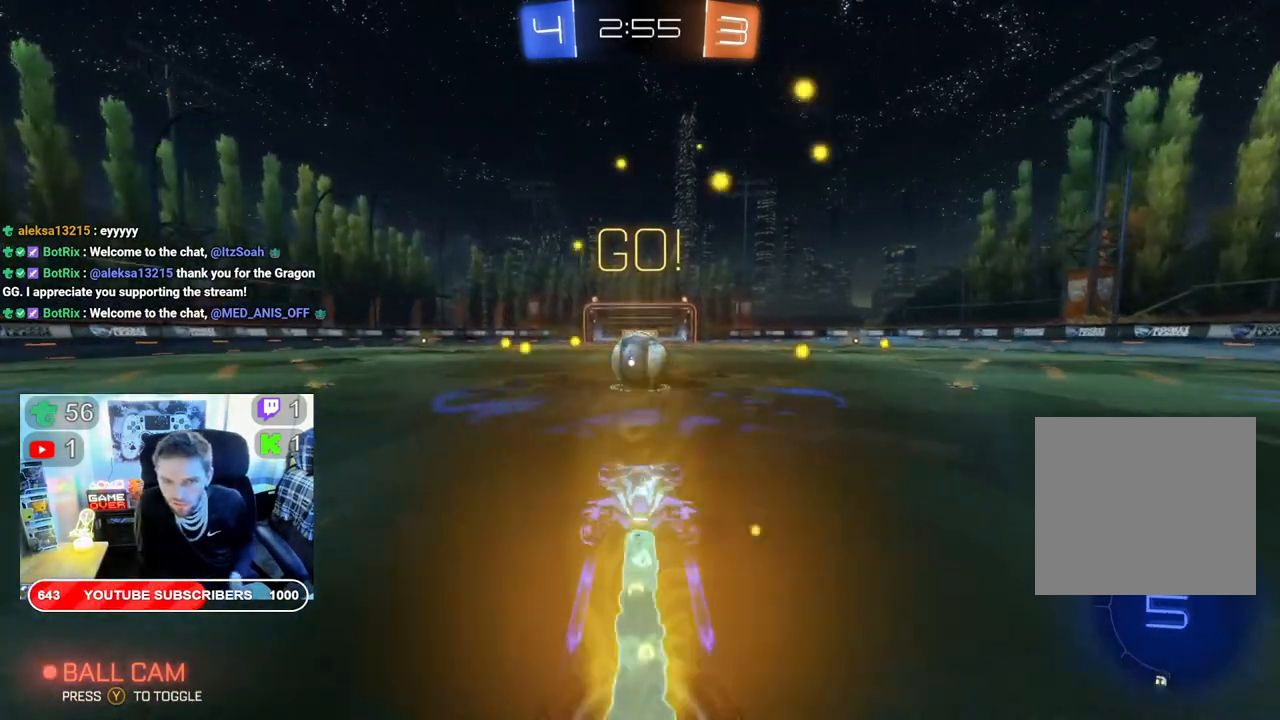
{"buttons": ["R2"], "left_stick": "center", "right_stick": "center", "events": [[67, "B", "up"], [233, "left_stick", "down"], [250, "A", "down"], [400, "A", "up"], [417, "left_stick", "center"]]}
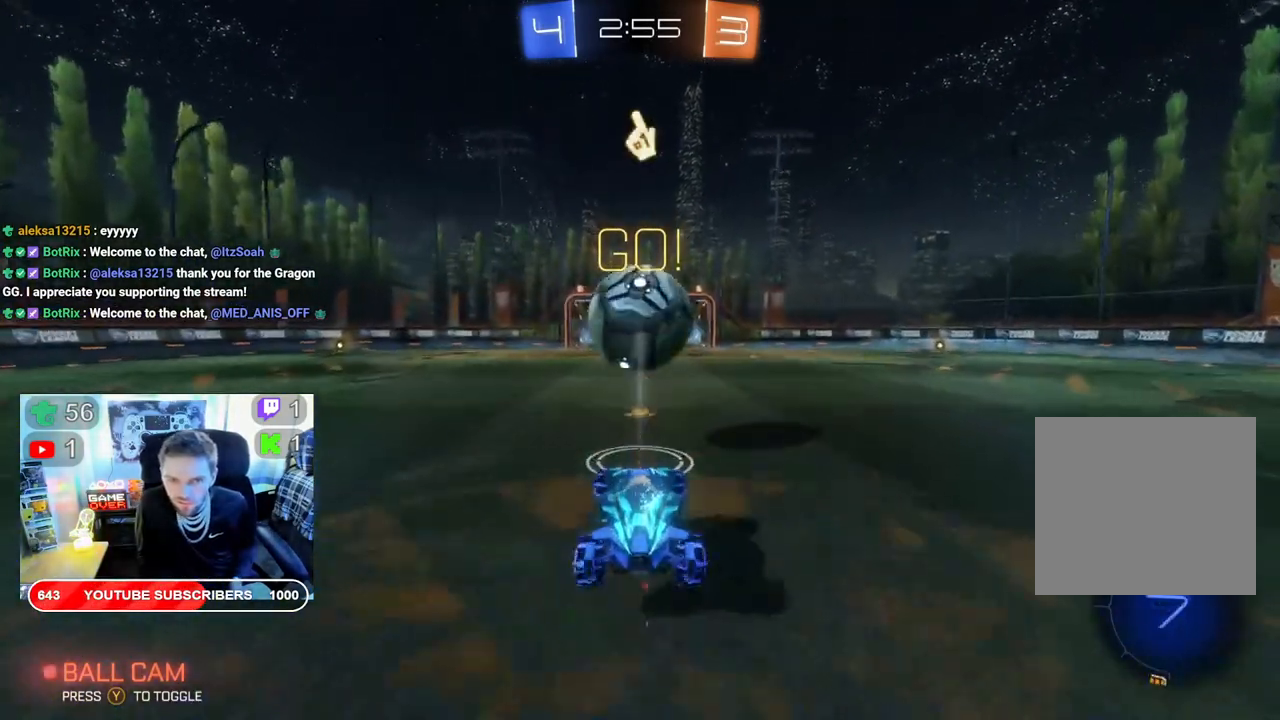
{"buttons": ["L2"], "left_stick": "center", "right_stick": "center", "events": [[150, "left_stick", "up"], [350, "left_stick", "center"], [450, "L2", "down"], [450, "R2", "up"]]}
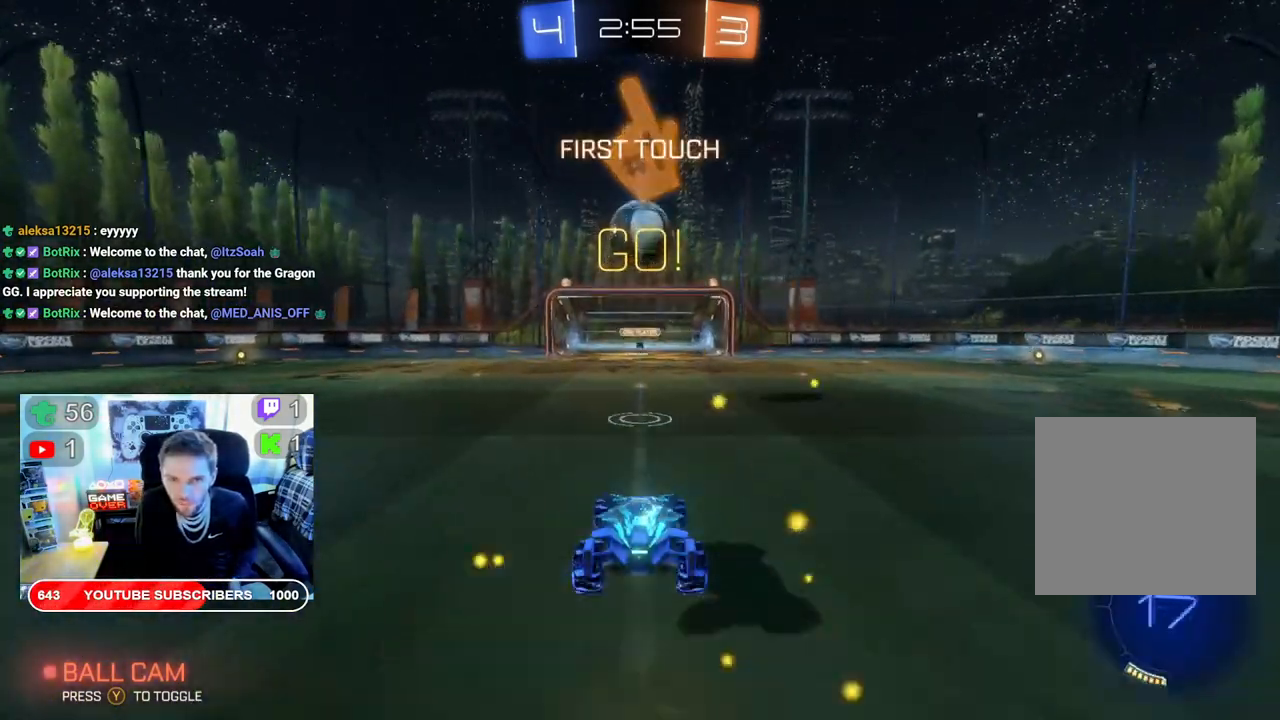
{"buttons": ["L2"], "left_stick": "center", "right_stick": "center", "events": [[33, "left_stick", "down"], [417, "left_stick", "center"]]}
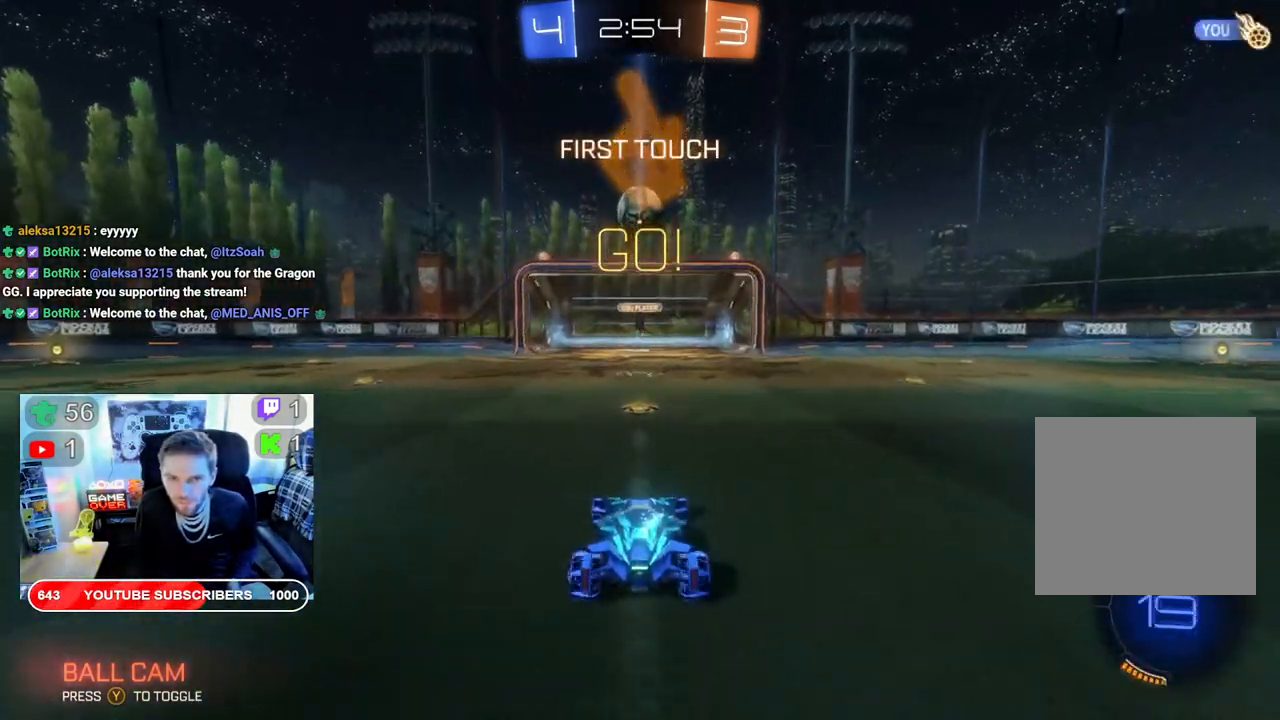
{"buttons": ["L2"], "left_stick": "center", "right_stick": "center", "events": []}
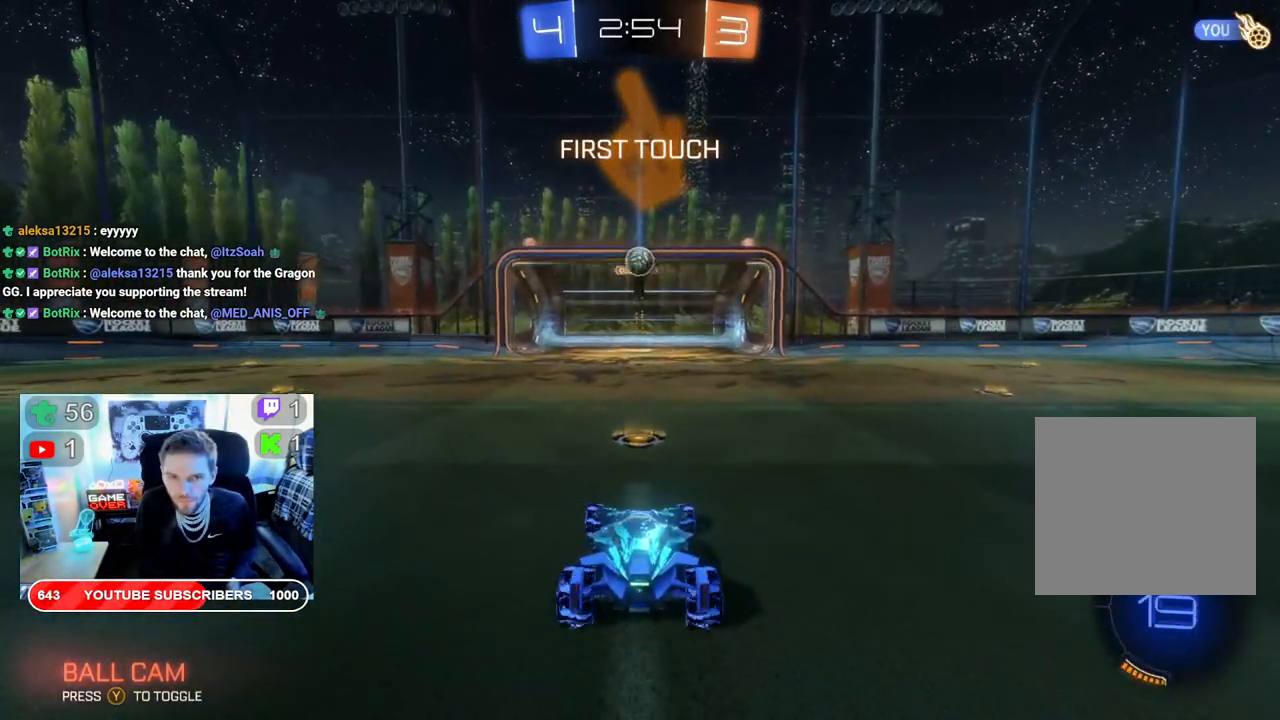
{"buttons": ["R2"], "left_stick": "center", "right_stick": "center", "events": [[300, "L2", "up"], [300, "R2", "down"]]}
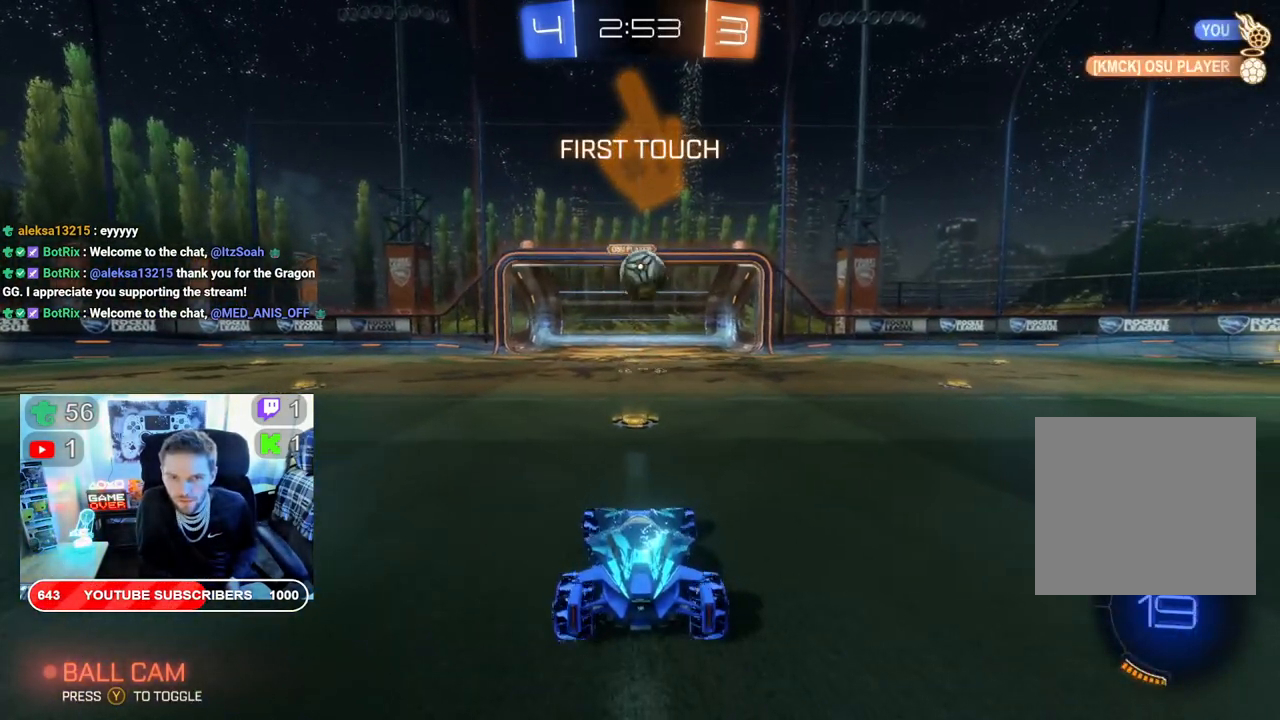
{"buttons": ["A", "R2"], "left_stick": "up-right", "right_stick": "center", "events": [[200, "left_stick", "up-right"], [233, "A", "down"], [383, "A", "up"], [433, "A", "down"]]}
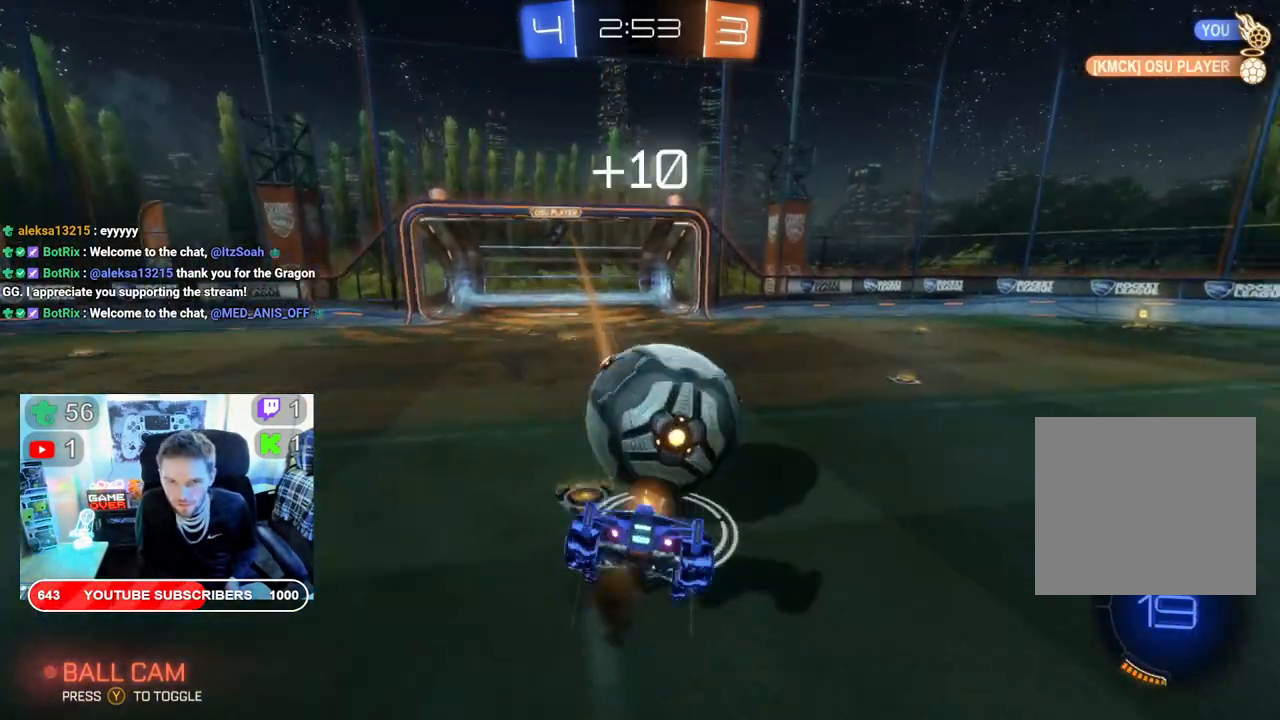
{"buttons": ["R2"], "left_stick": "center", "right_stick": "center", "events": [[50, "A", "up"], [67, "left_stick", "up"], [83, "A", "down"], [217, "A", "up"], [300, "left_stick", "center"]]}
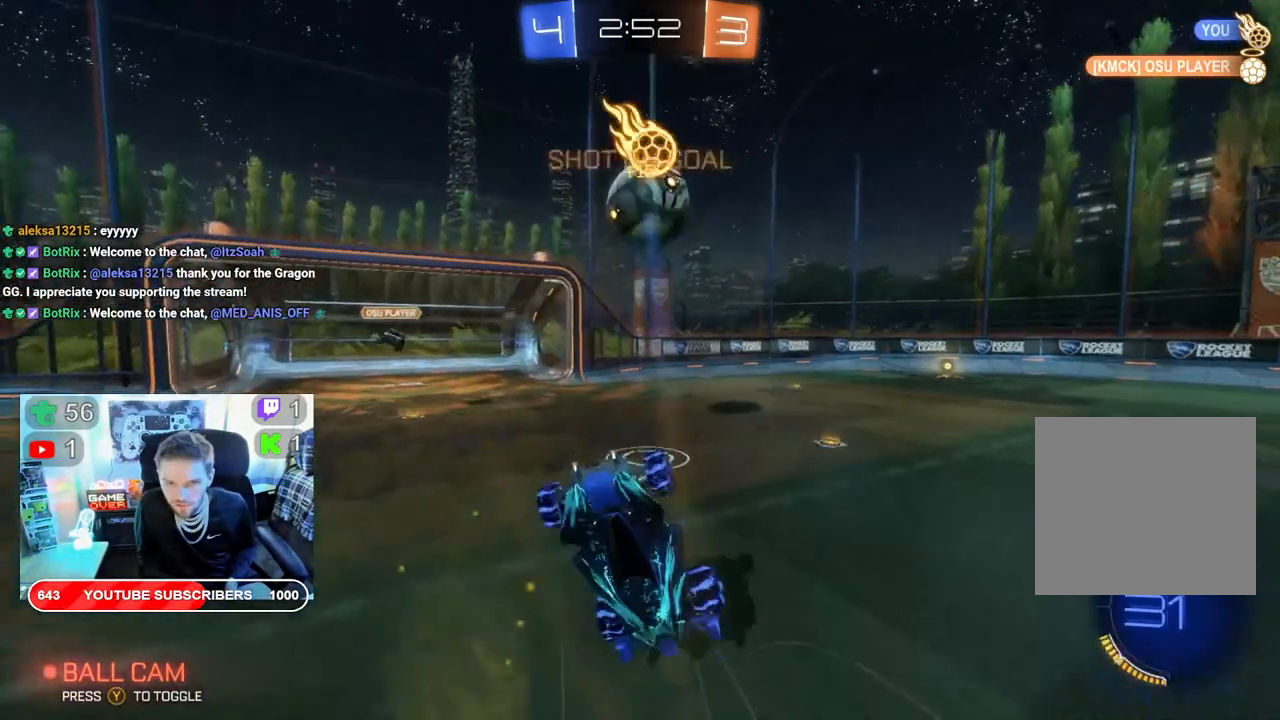
{"buttons": ["R2"], "left_stick": "right", "right_stick": "center", "events": [[333, "left_stick", "right"]]}
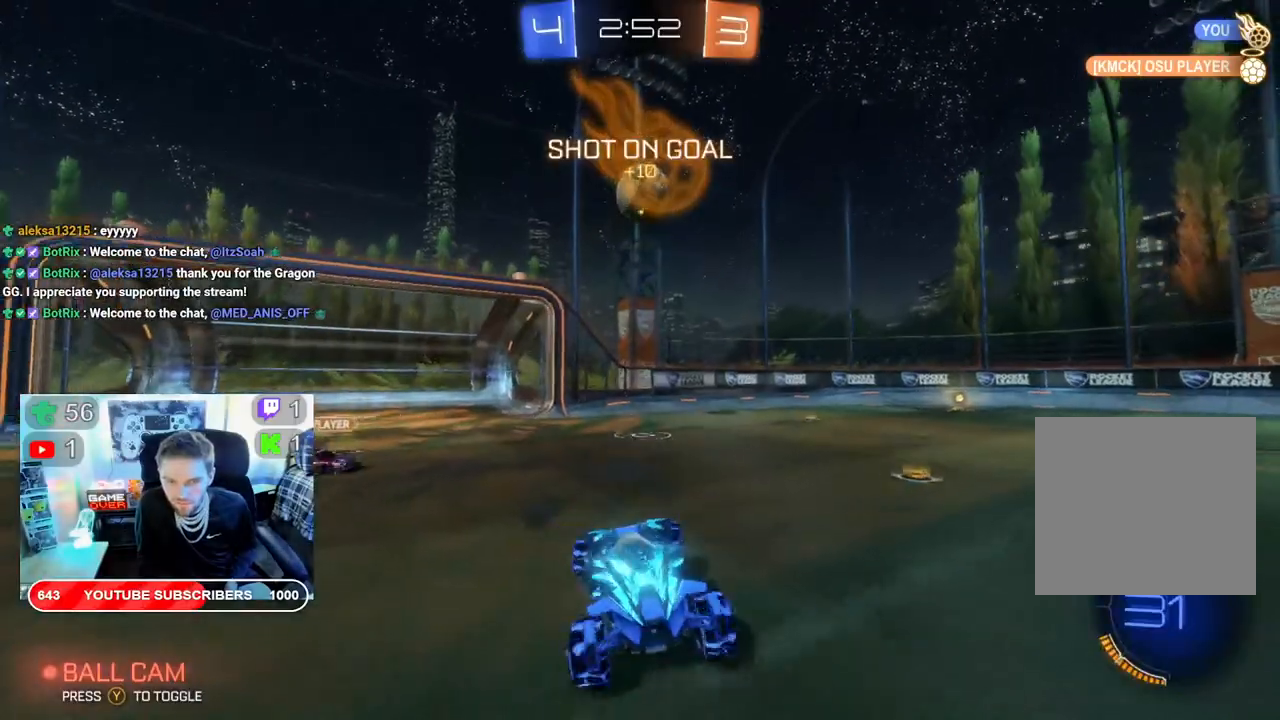
{"buttons": ["B", "R2"], "left_stick": "center", "right_stick": "center", "events": [[250, "B", "down"], [350, "L2", "down"], [383, "left_stick", "center"], [483, "L2", "up"]]}
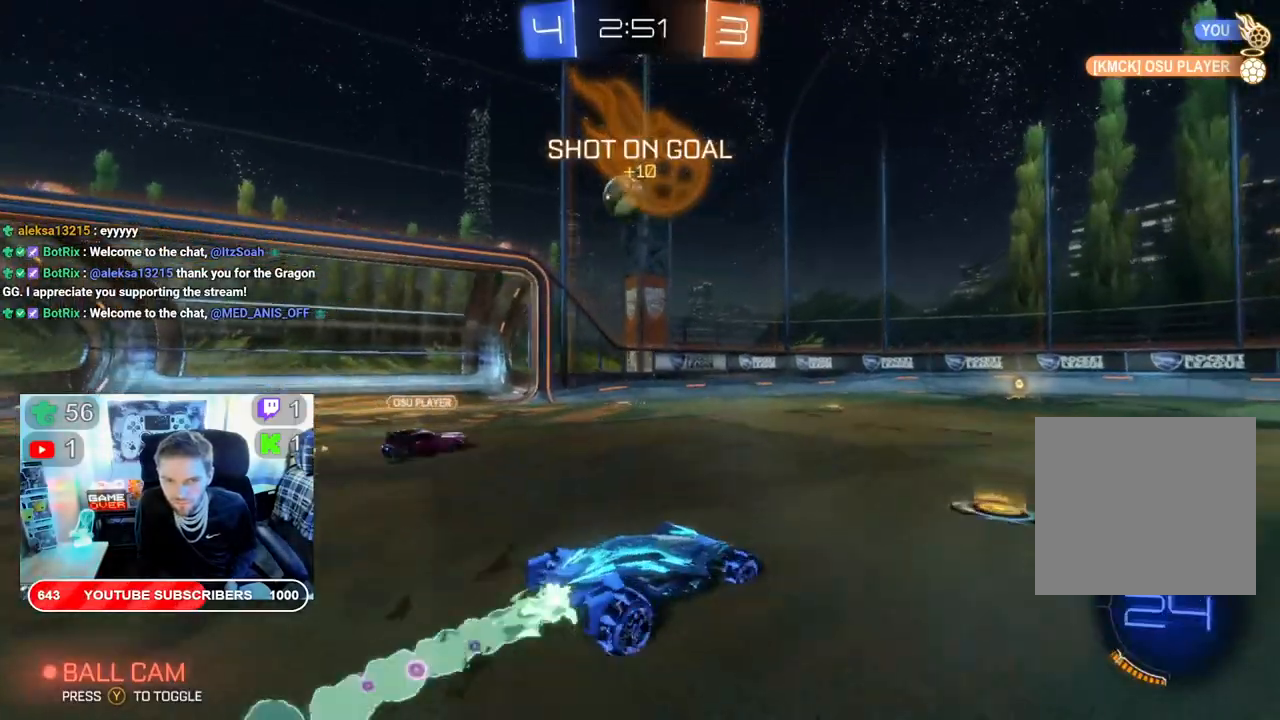
{"buttons": ["R2"], "left_stick": "left", "right_stick": "center", "events": [[283, "B", "up"], [367, "left_stick", "left"]]}
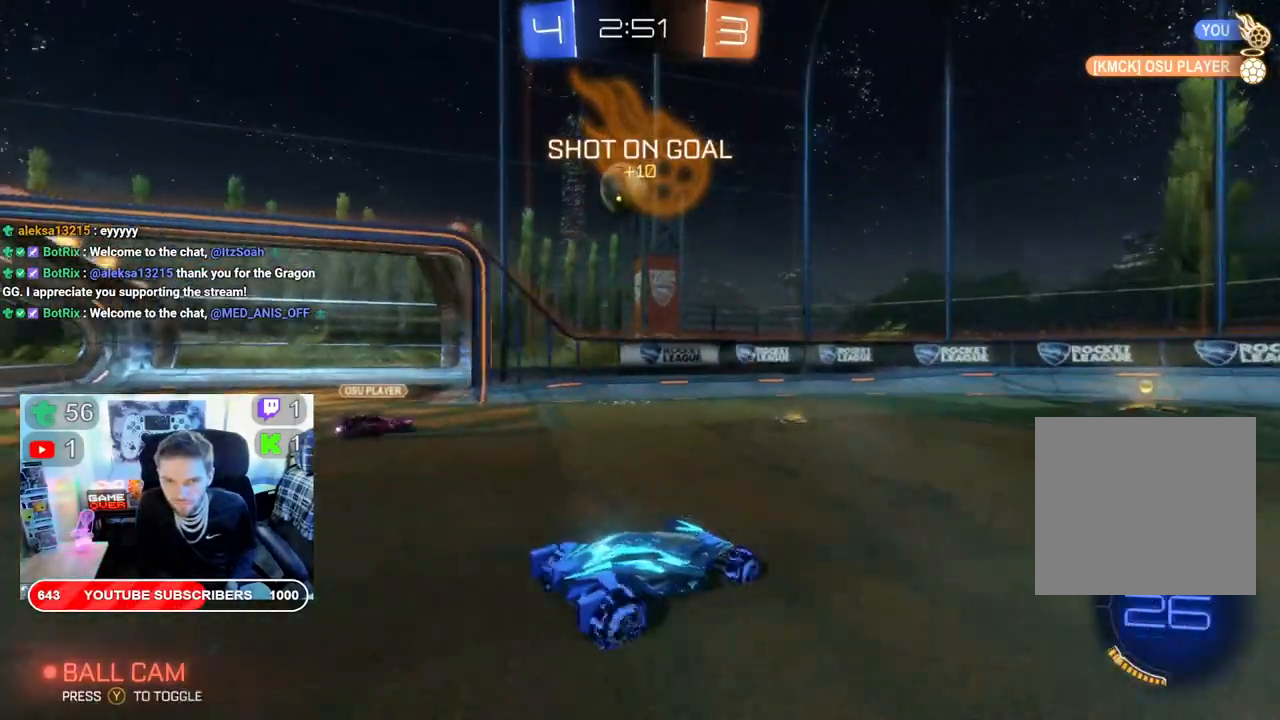
{"buttons": [], "left_stick": "center", "right_stick": "center", "events": [[100, "R2", "up"], [167, "left_stick", "down"], [200, "L2", "down"], [250, "left_stick", "center"], [367, "A", "down"], [400, "L2", "up"], [500, "A", "up"]]}
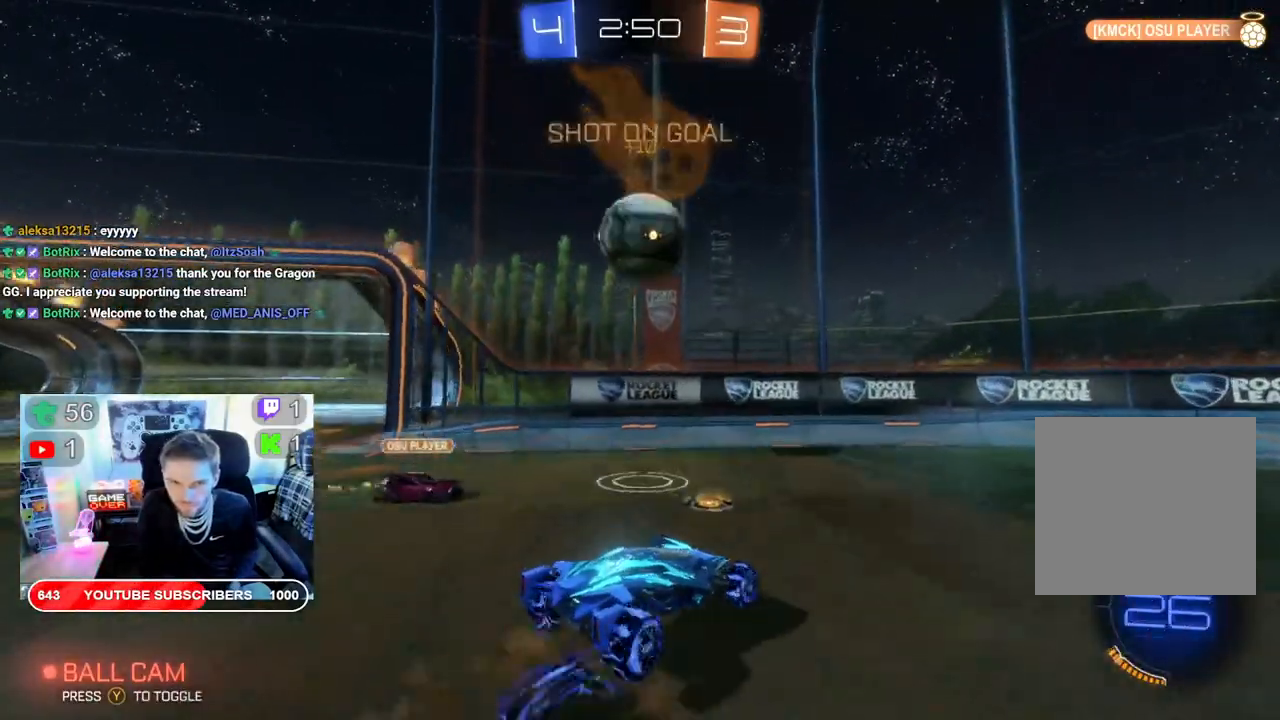
{"buttons": [], "left_stick": "up", "right_stick": "center", "events": [[150, "left_stick", "right"], [217, "A", "down"], [267, "left_stick", "up-right"], [333, "A", "up"], [383, "A", "down"], [417, "left_stick", "up"], [500, "A", "up"]]}
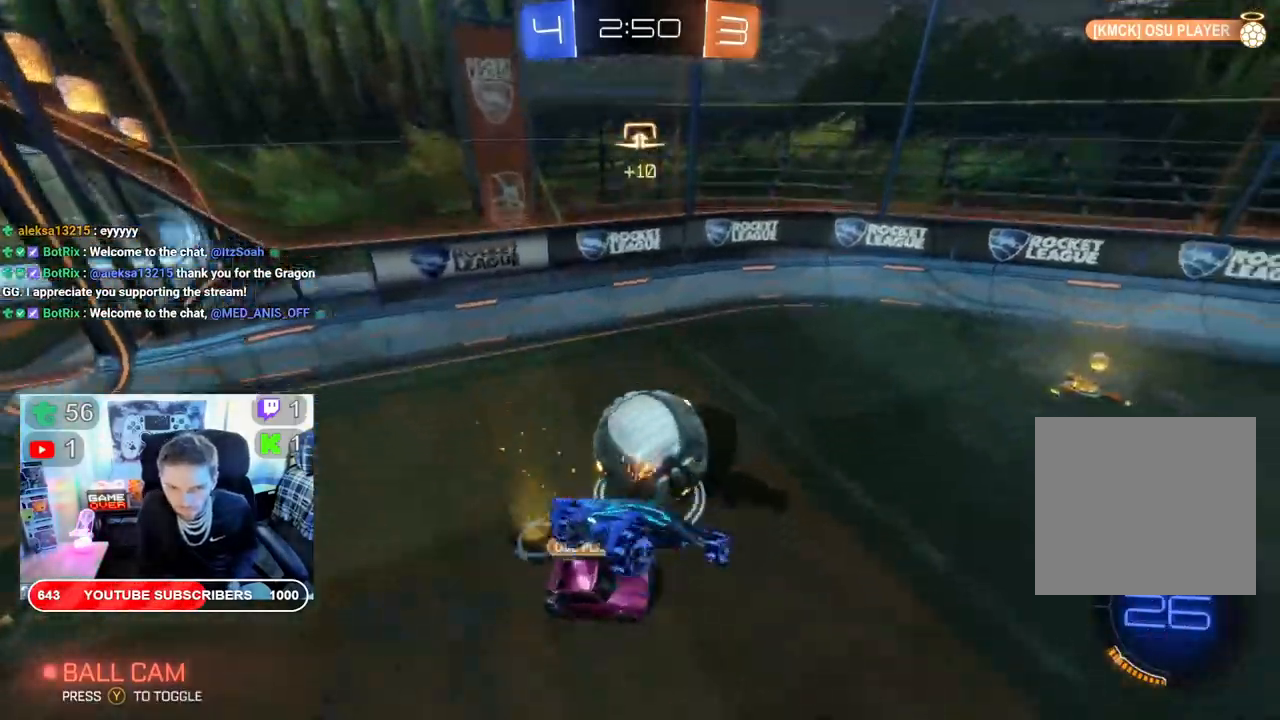
{"buttons": ["R2"], "left_stick": "up-right", "right_stick": "center", "events": [[67, "A", "down"], [150, "A", "up"], [300, "R2", "down"], [400, "left_stick", "up-right"]]}
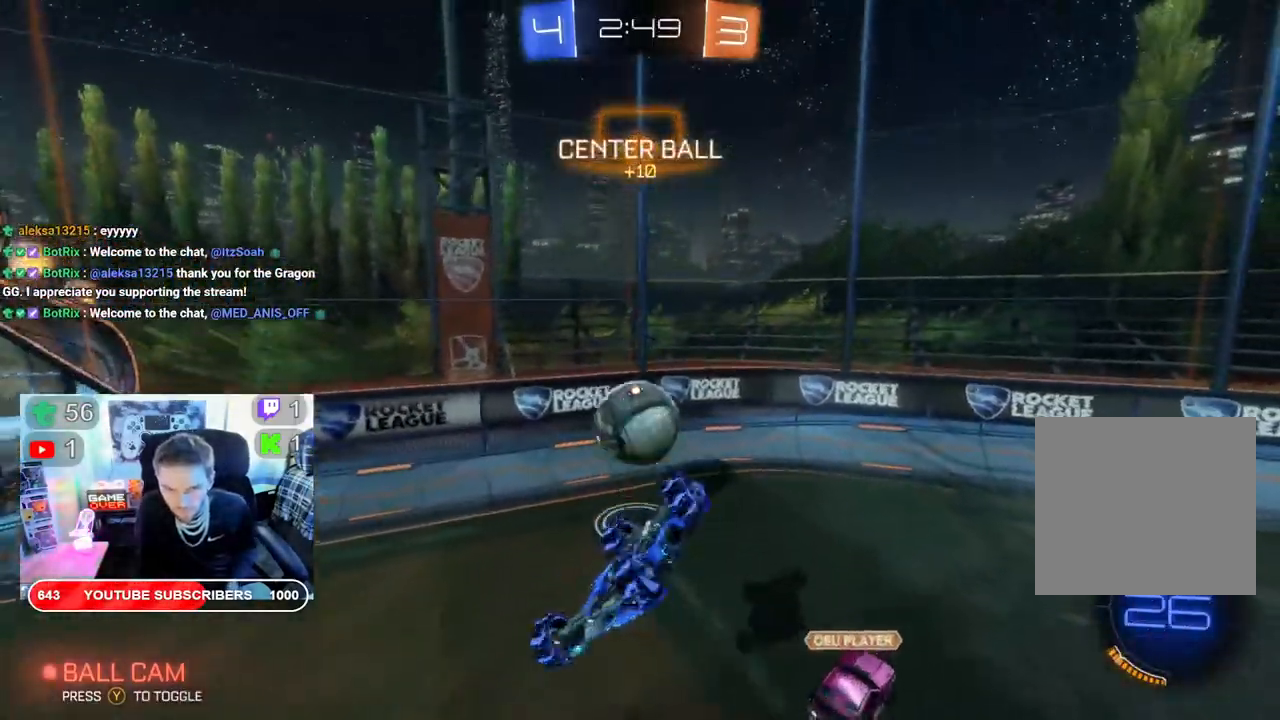
{"buttons": ["R2"], "left_stick": "right", "right_stick": "center", "events": [[217, "left_stick", "center"], [367, "left_stick", "right"]]}
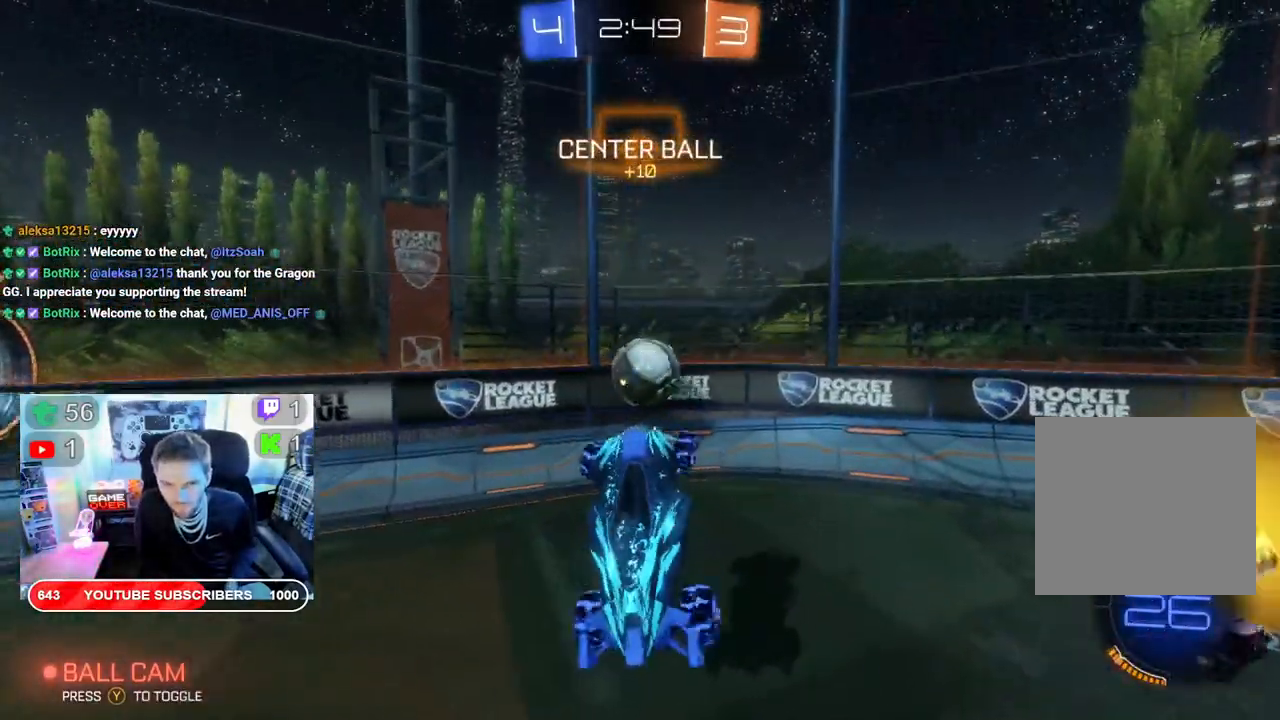
{"buttons": ["R2"], "left_stick": "right", "right_stick": "center", "events": []}
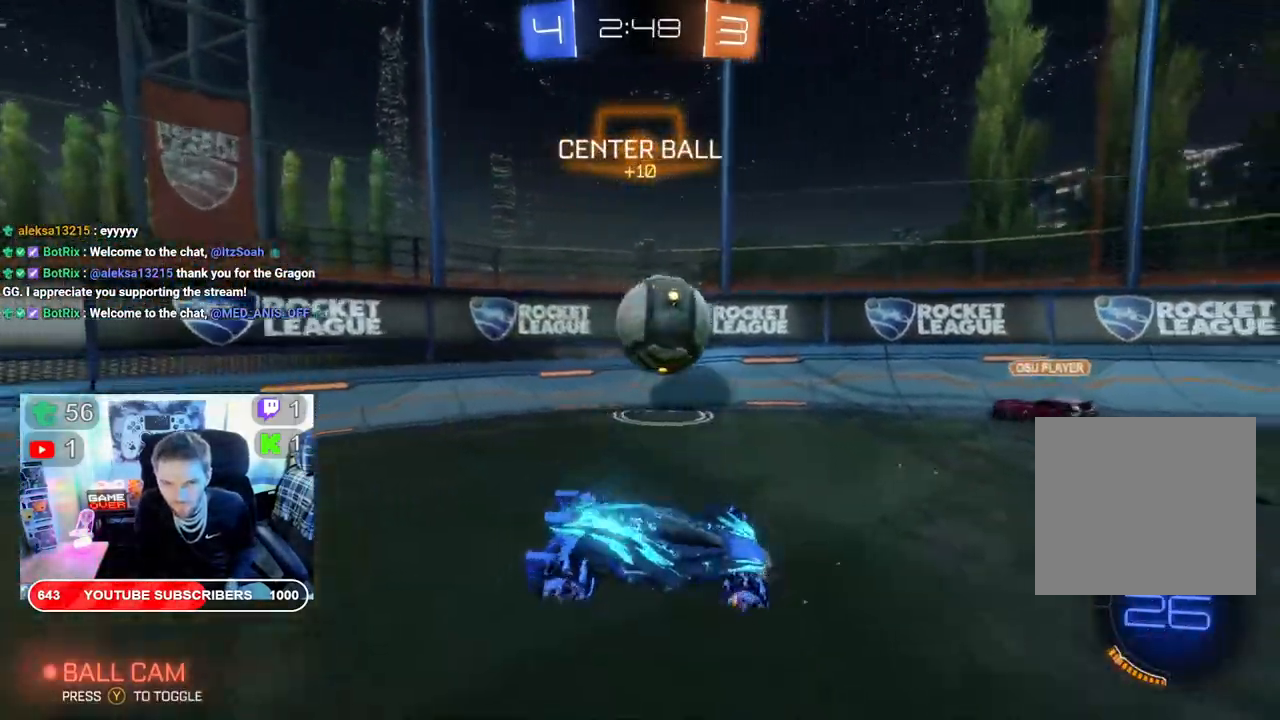
{"buttons": ["R2"], "left_stick": "left", "right_stick": "center", "events": [[100, "left_stick", "left"], [217, "B", "down"], [300, "left_stick", "center"], [400, "B", "up"], [500, "left_stick", "left"]]}
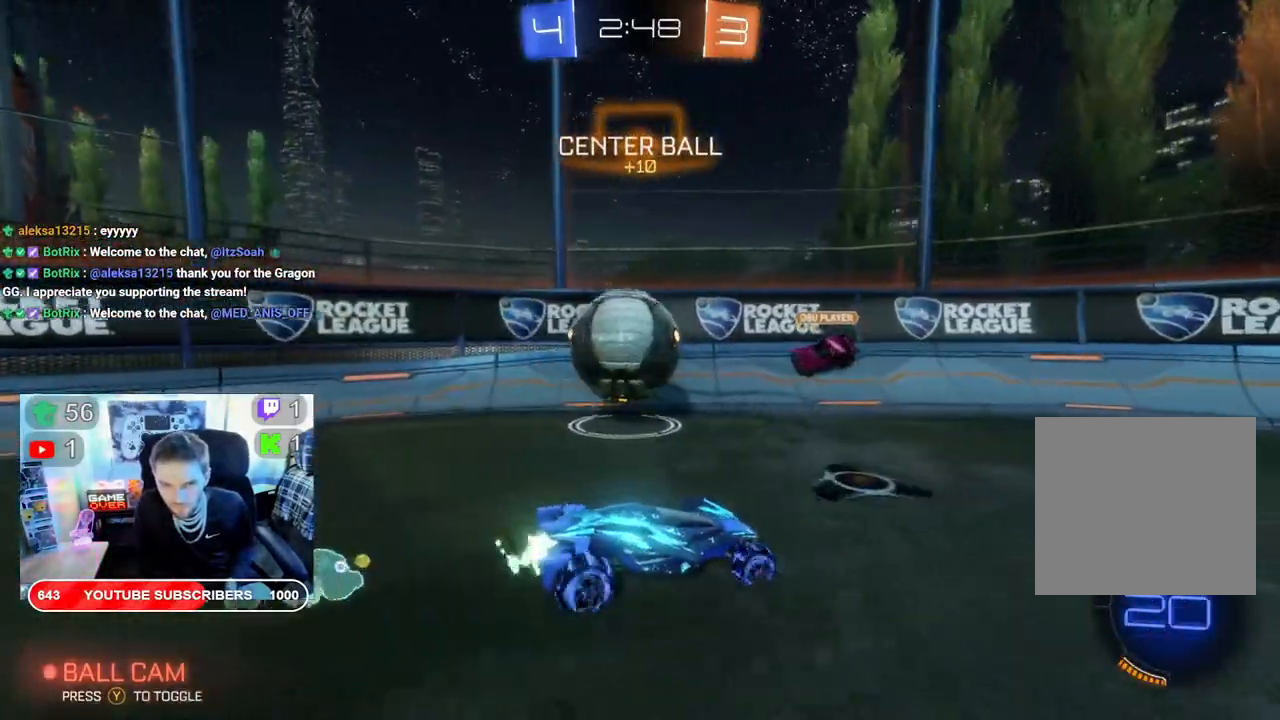
{"buttons": ["R2"], "left_stick": "left", "right_stick": "center", "events": [[183, "R2", "up"], [250, "R2", "down"], [367, "A", "down"], [500, "A", "up"]]}
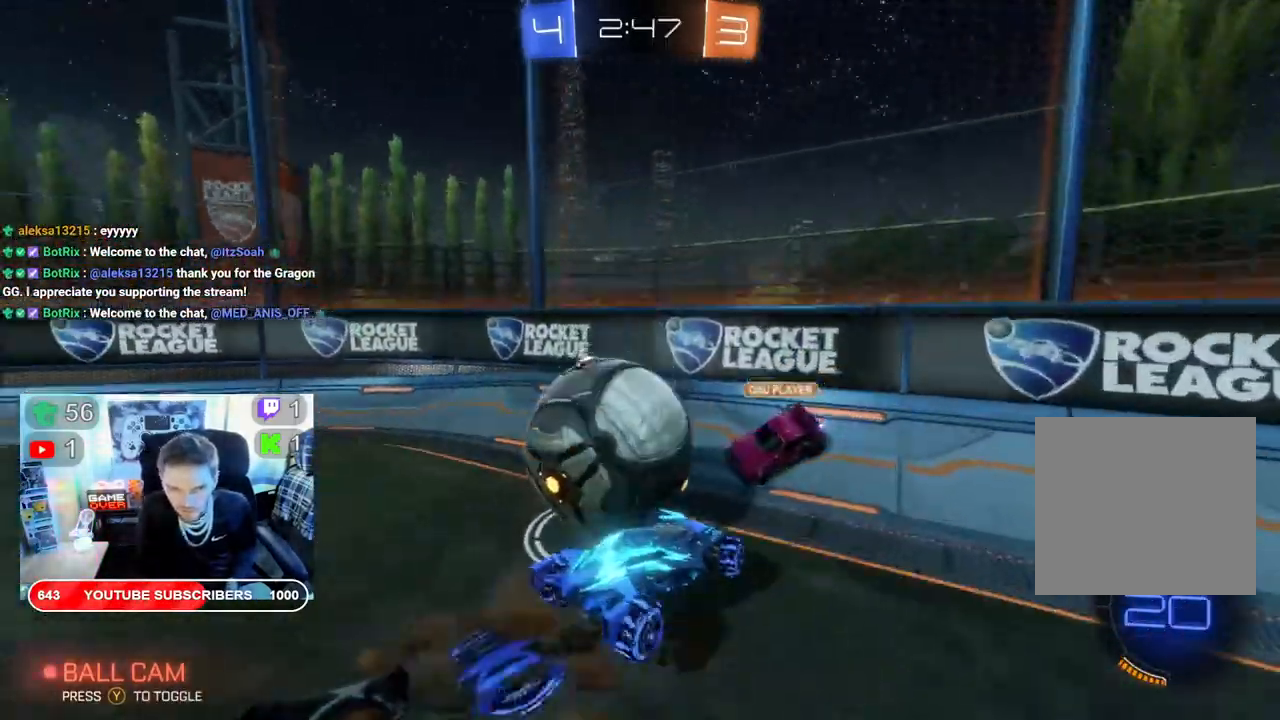
{"buttons": ["R2"], "left_stick": "left", "right_stick": "center", "events": [[83, "A", "down"], [217, "A", "up"]]}
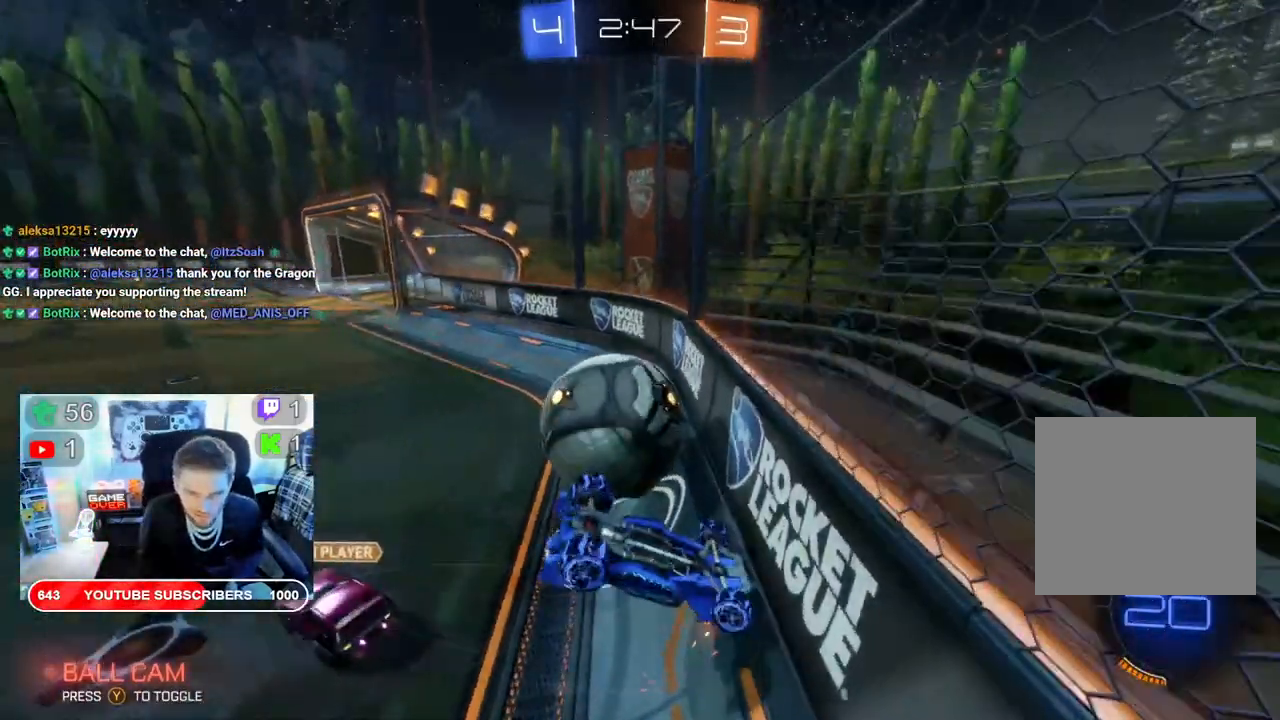
{"buttons": ["R2"], "left_stick": "left", "right_stick": "center", "events": []}
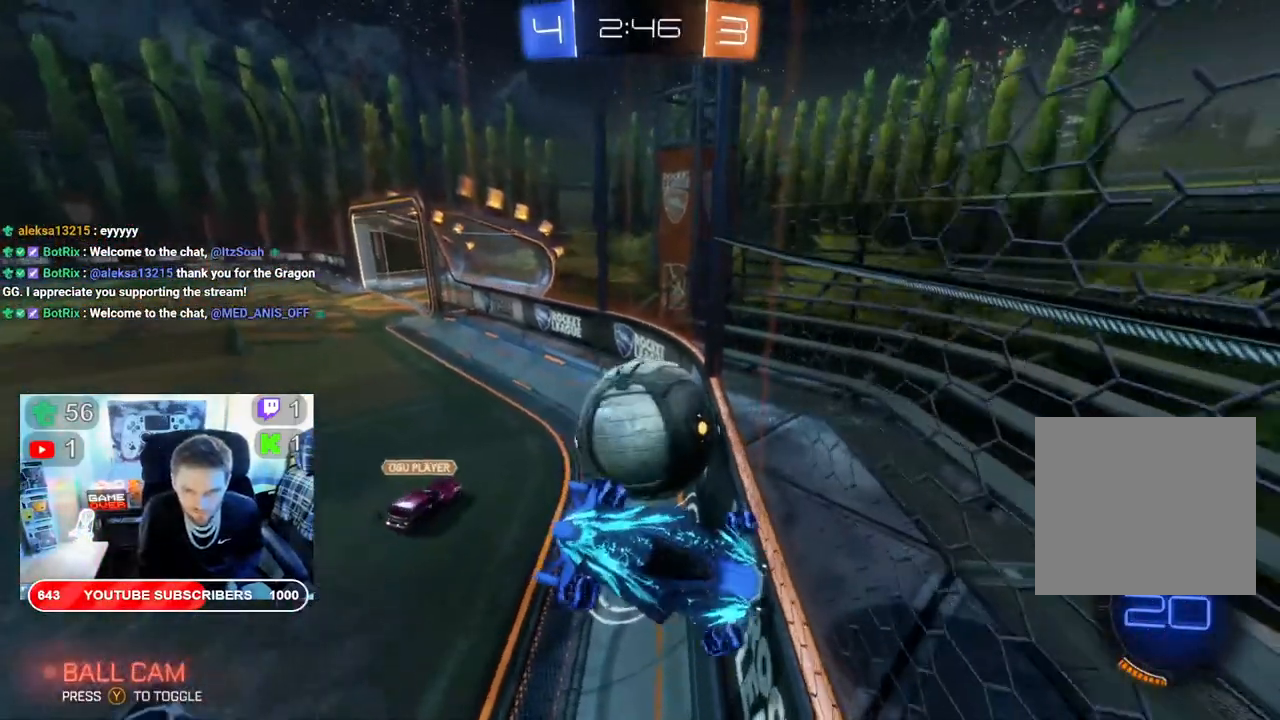
{"buttons": ["B", "R2"], "left_stick": "right", "right_stick": "center", "events": [[350, "left_stick", "center"], [400, "left_stick", "right"], [467, "B", "down"]]}
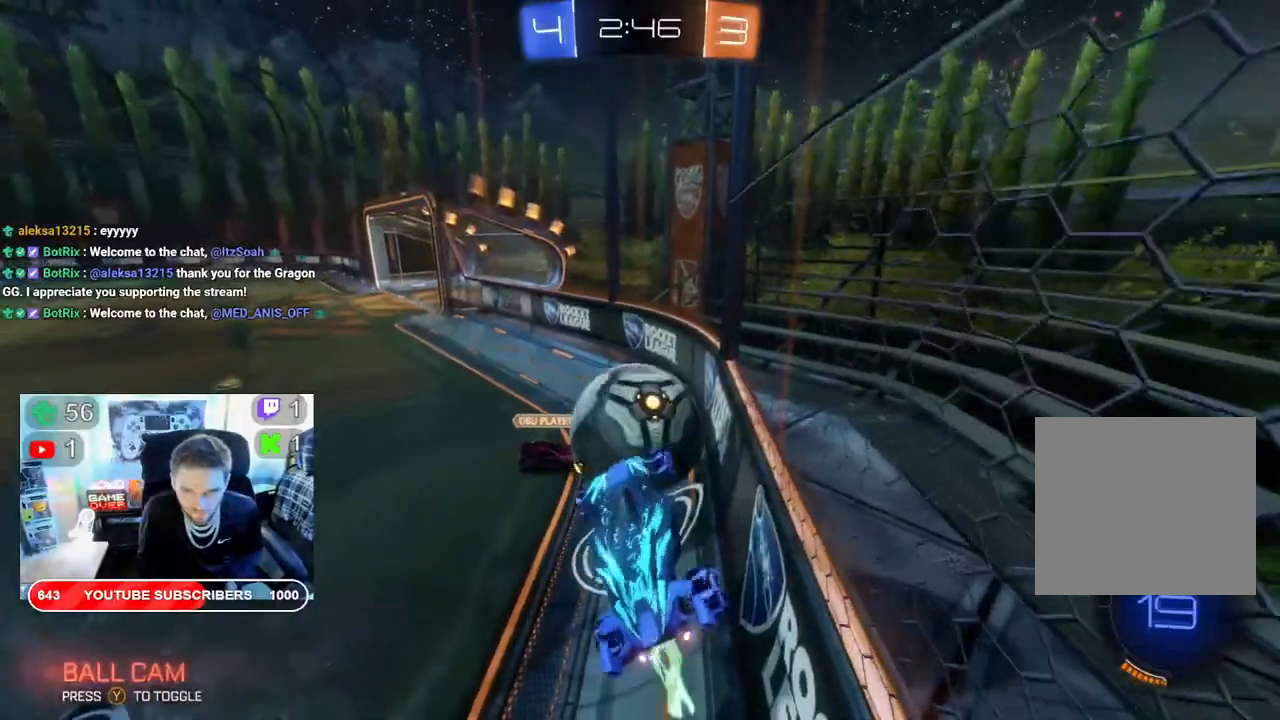
{"buttons": ["B", "R2"], "left_stick": "right", "right_stick": "center", "events": []}
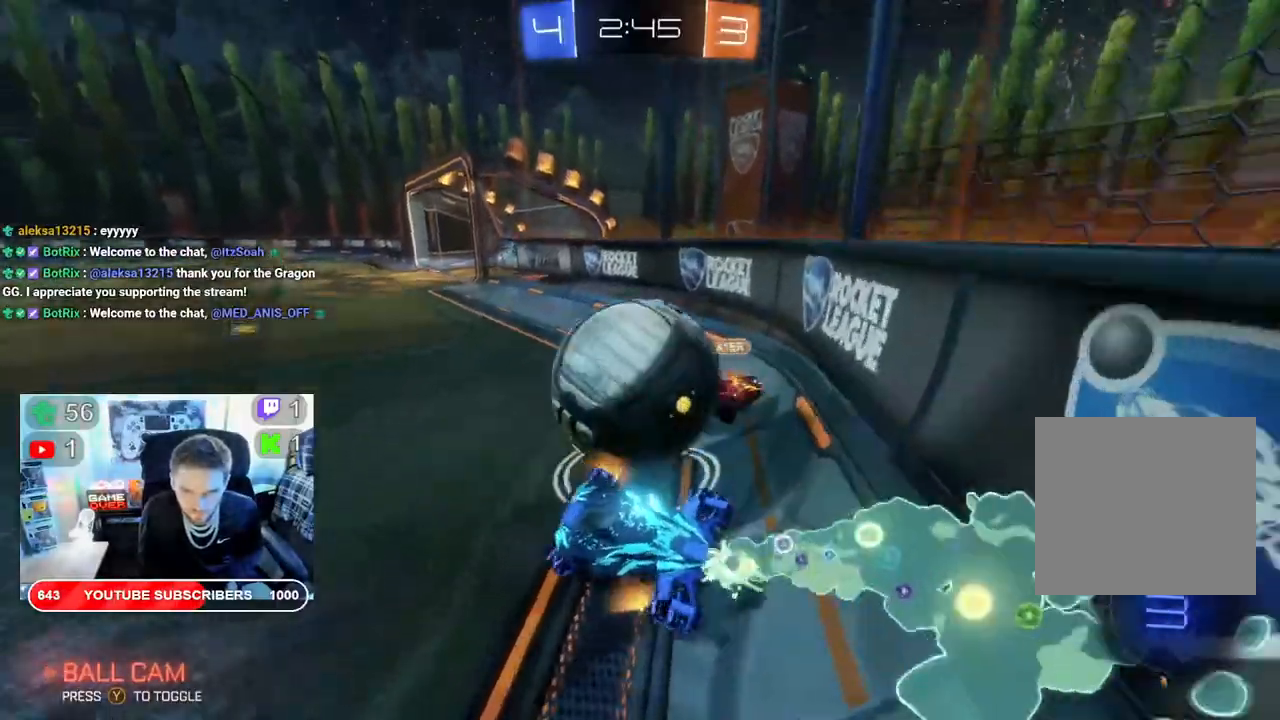
{"buttons": ["R2"], "left_stick": "right", "right_stick": "center", "events": [[300, "B", "up"]]}
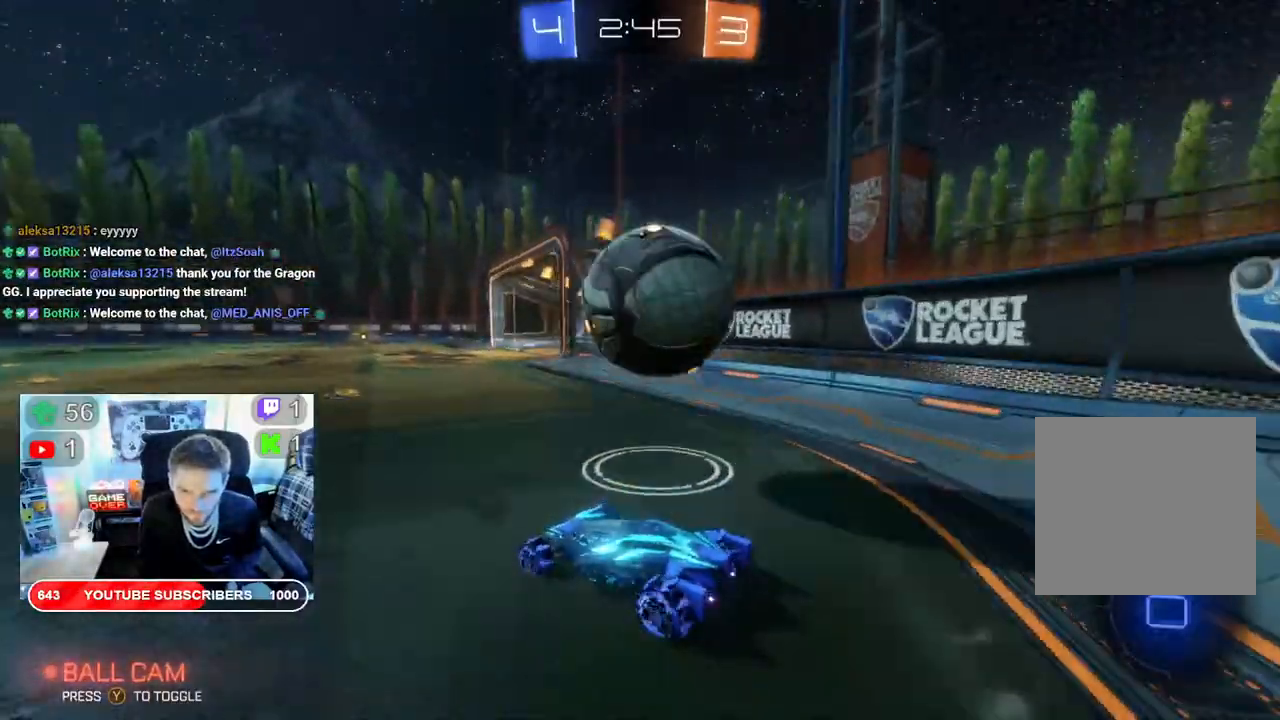
{"buttons": ["A", "R2"], "left_stick": "right", "right_stick": "center", "events": [[483, "A", "down"]]}
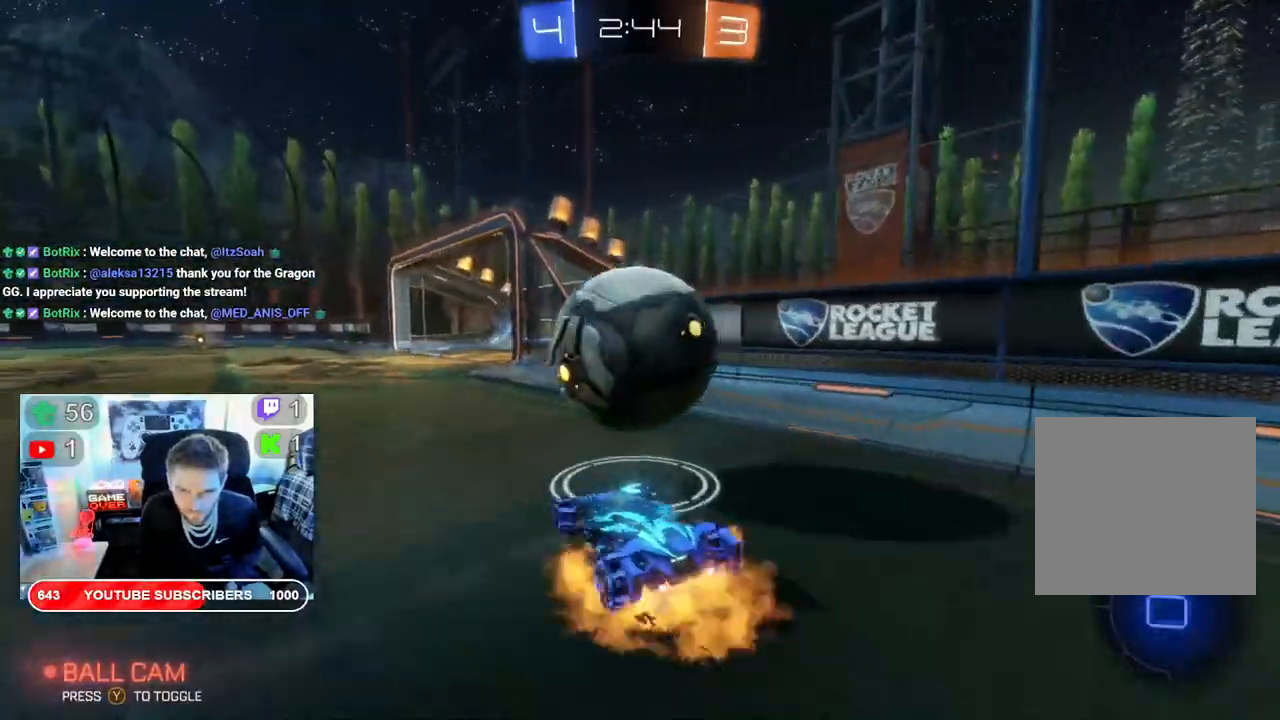
{"buttons": ["R2"], "left_stick": "up", "right_stick": "center", "events": [[50, "A", "up"], [133, "left_stick", "center"], [167, "A", "down"], [200, "left_stick", "up"], [300, "A", "up"], [350, "A", "down"], [500, "A", "up"]]}
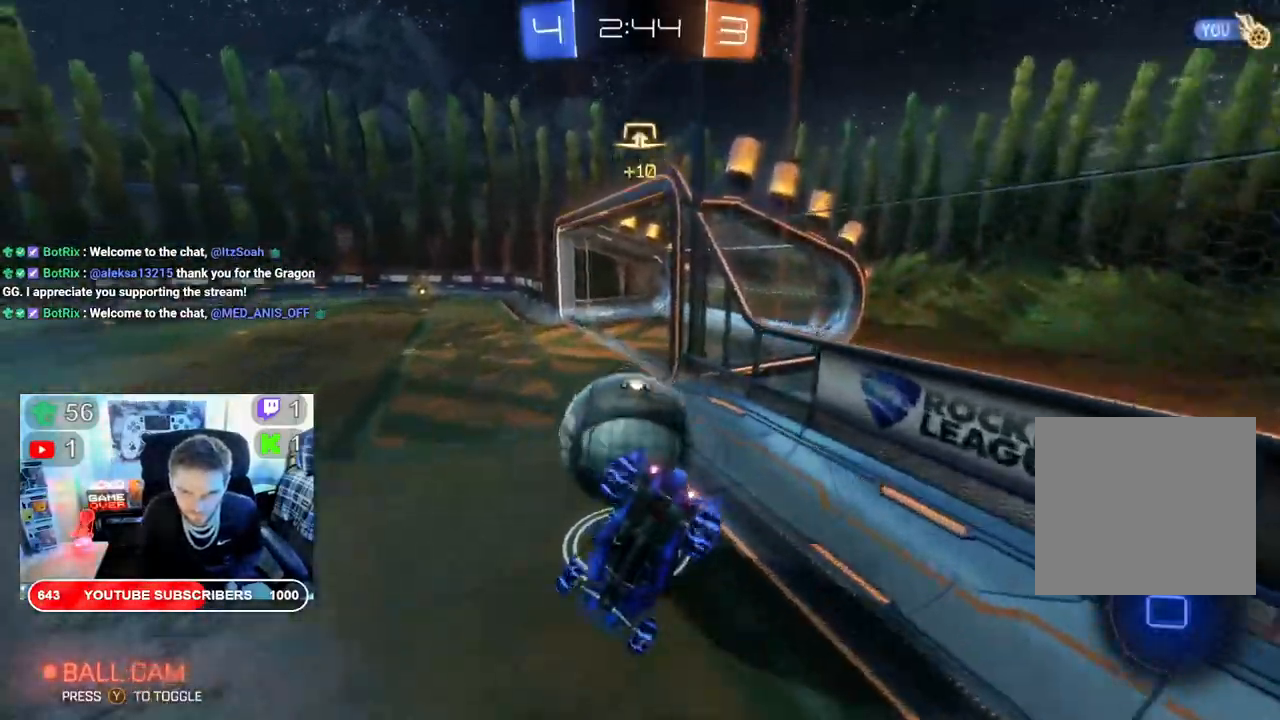
{"buttons": ["R2"], "left_stick": "up", "right_stick": "center", "events": [[117, "left_stick", "center"], [383, "left_stick", "up"]]}
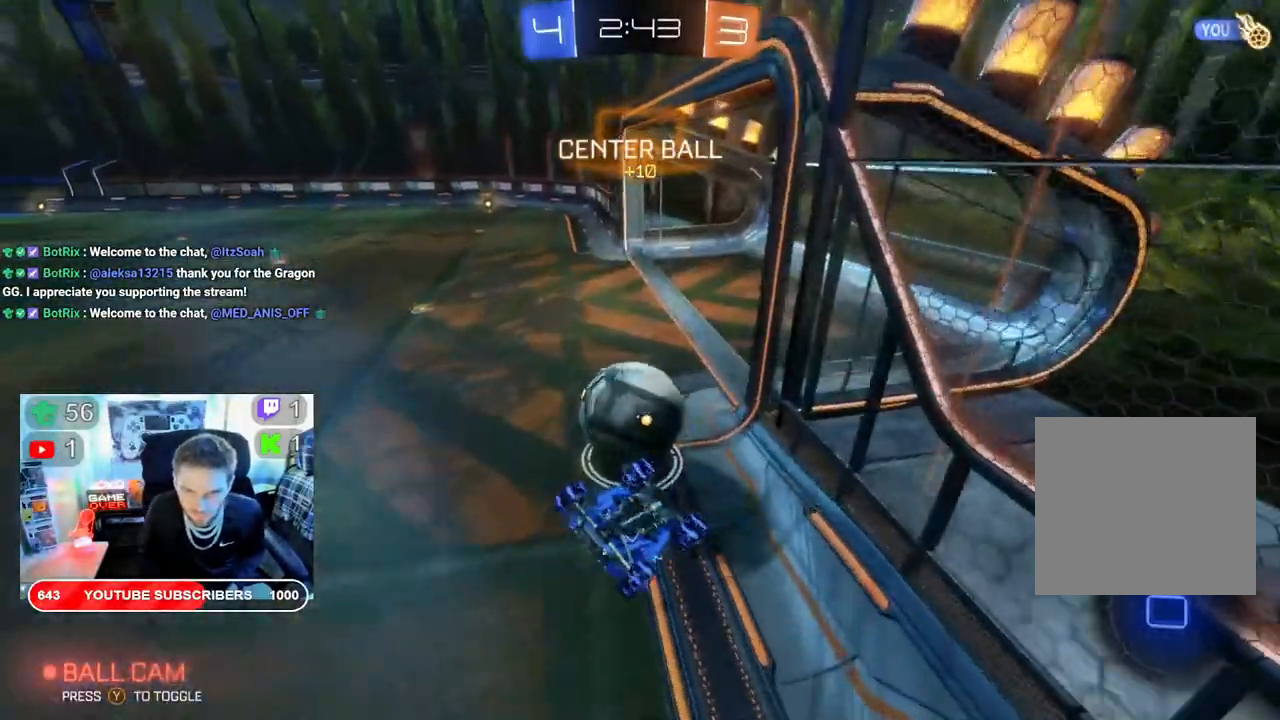
{"buttons": ["R2"], "left_stick": "left", "right_stick": "center", "events": [[150, "left_stick", "up-left"], [500, "left_stick", "left"]]}
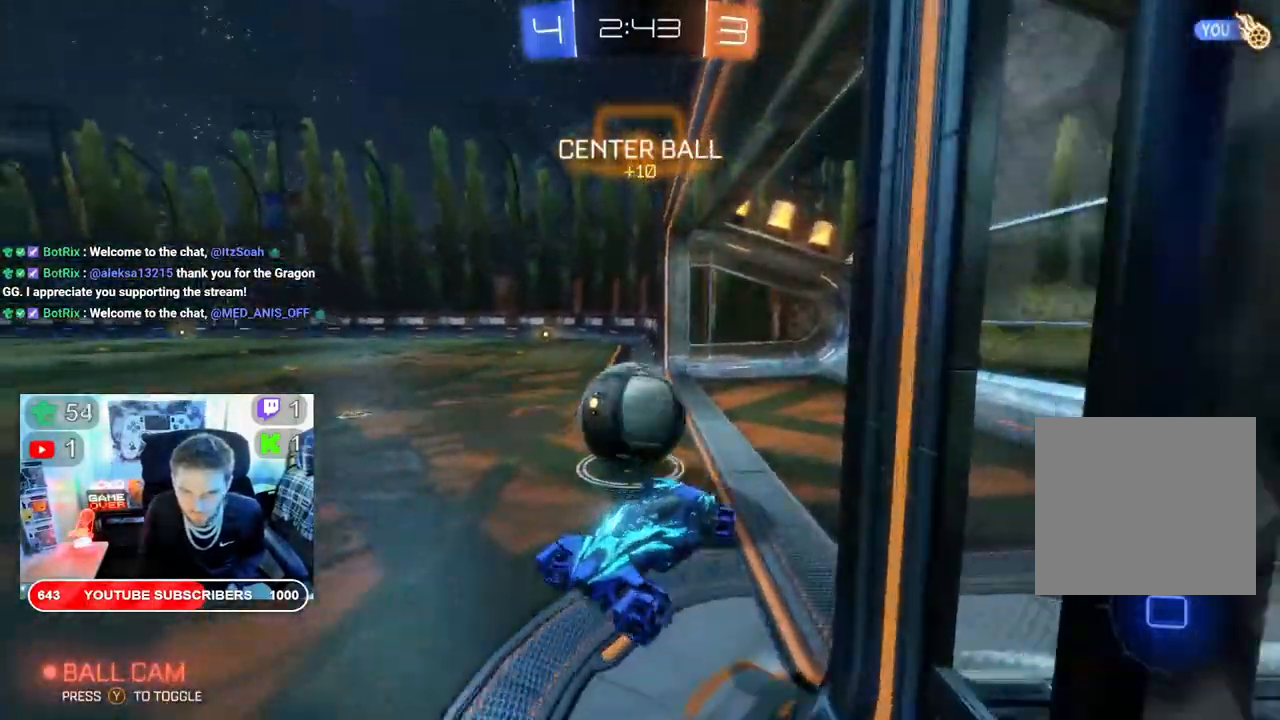
{"buttons": ["B", "R2"], "left_stick": "center", "right_stick": "center", "events": [[200, "B", "down"], [217, "left_stick", "center"], [317, "left_stick", "left"], [467, "left_stick", "center"]]}